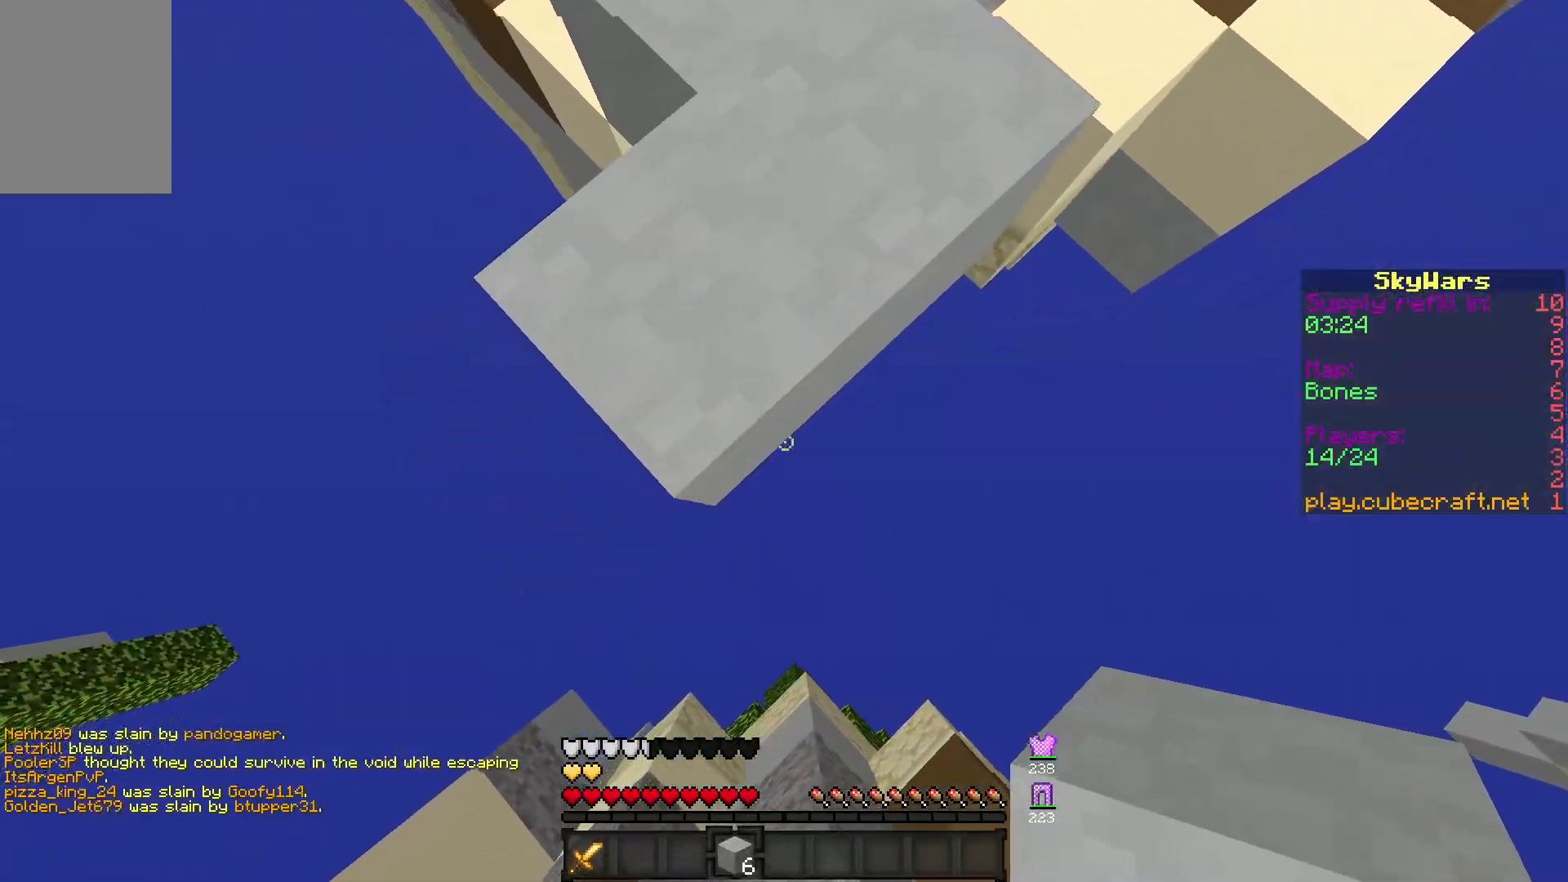
Gameplay with keyboard and mouse; each line is a JSON object with the keys and mouse buttons held at the frame after it. "events" lists presses ("down") and releases ("up") of "a", "d", "s", "space", "w", "mouse_left" and "mouse_right" between this image and that frame as [ms after this image, input, new state], when the widget could be followed in between. "mouse_left", "mouse_right" = the "left", "right" buttons of the "mouse" list. No other keys are recorded. Fast repeated clicks can show as one long hold. Mouse movement is not recorded.
{"keys": ["s"], "mouse": [], "events": [[83, "a", "up"], [117, "mouse_right", "up"], [317, "mouse_right", "down"], [483, "mouse_right", "up"]]}
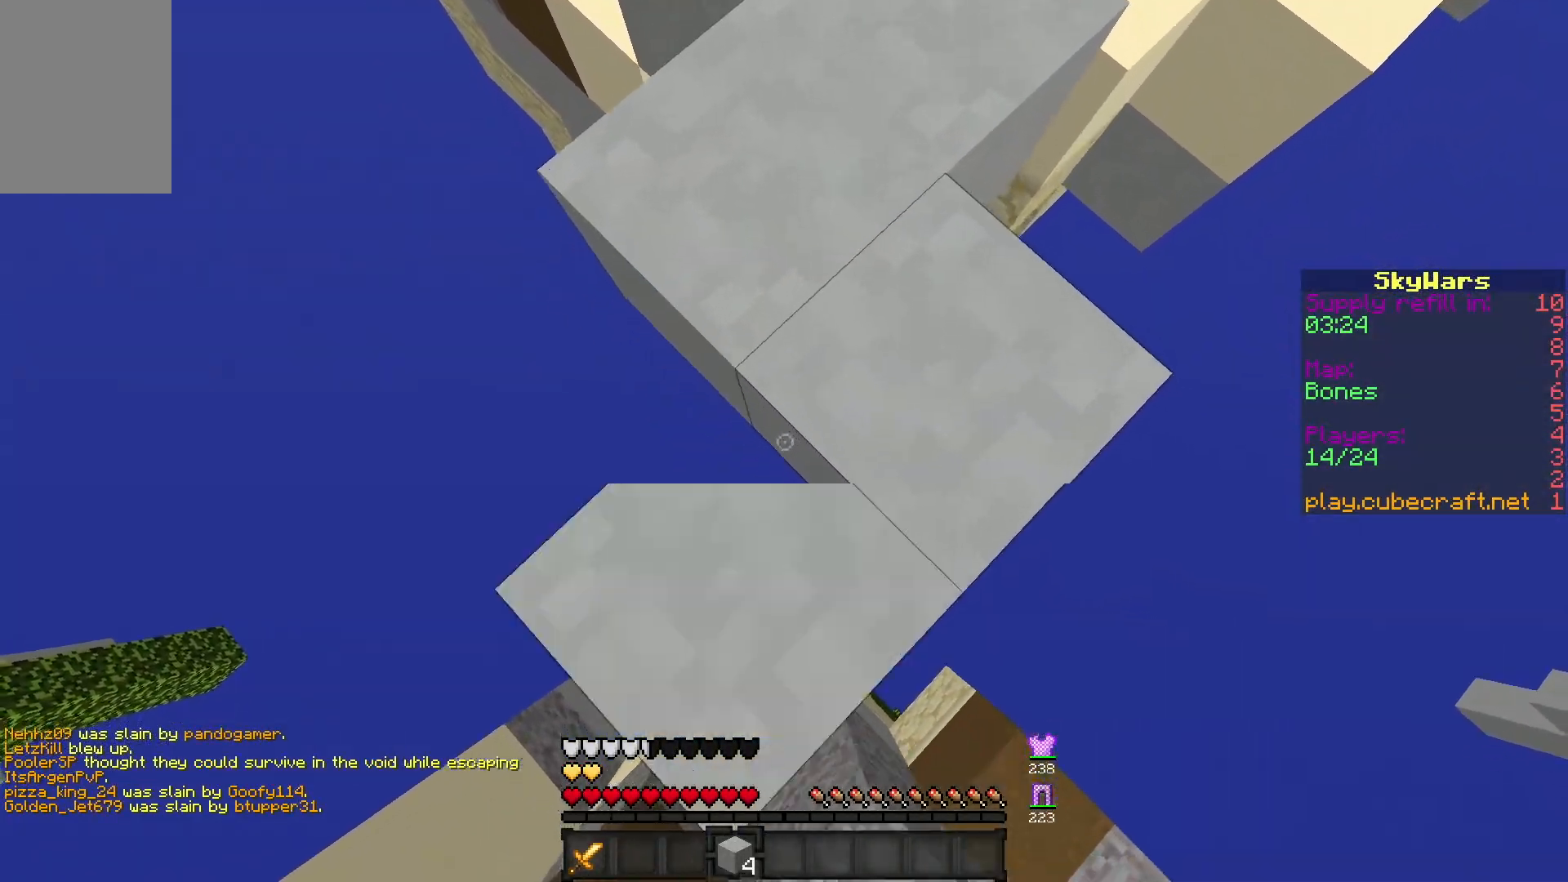
{"keys": ["s"], "mouse": [], "events": [[17, "mouse_right", "down"], [83, "w", "down"], [200, "d", "down"], [200, "mouse_right", "up"], [200, "s", "up"], [317, "s", "down"], [317, "w", "up"], [483, "d", "up"]]}
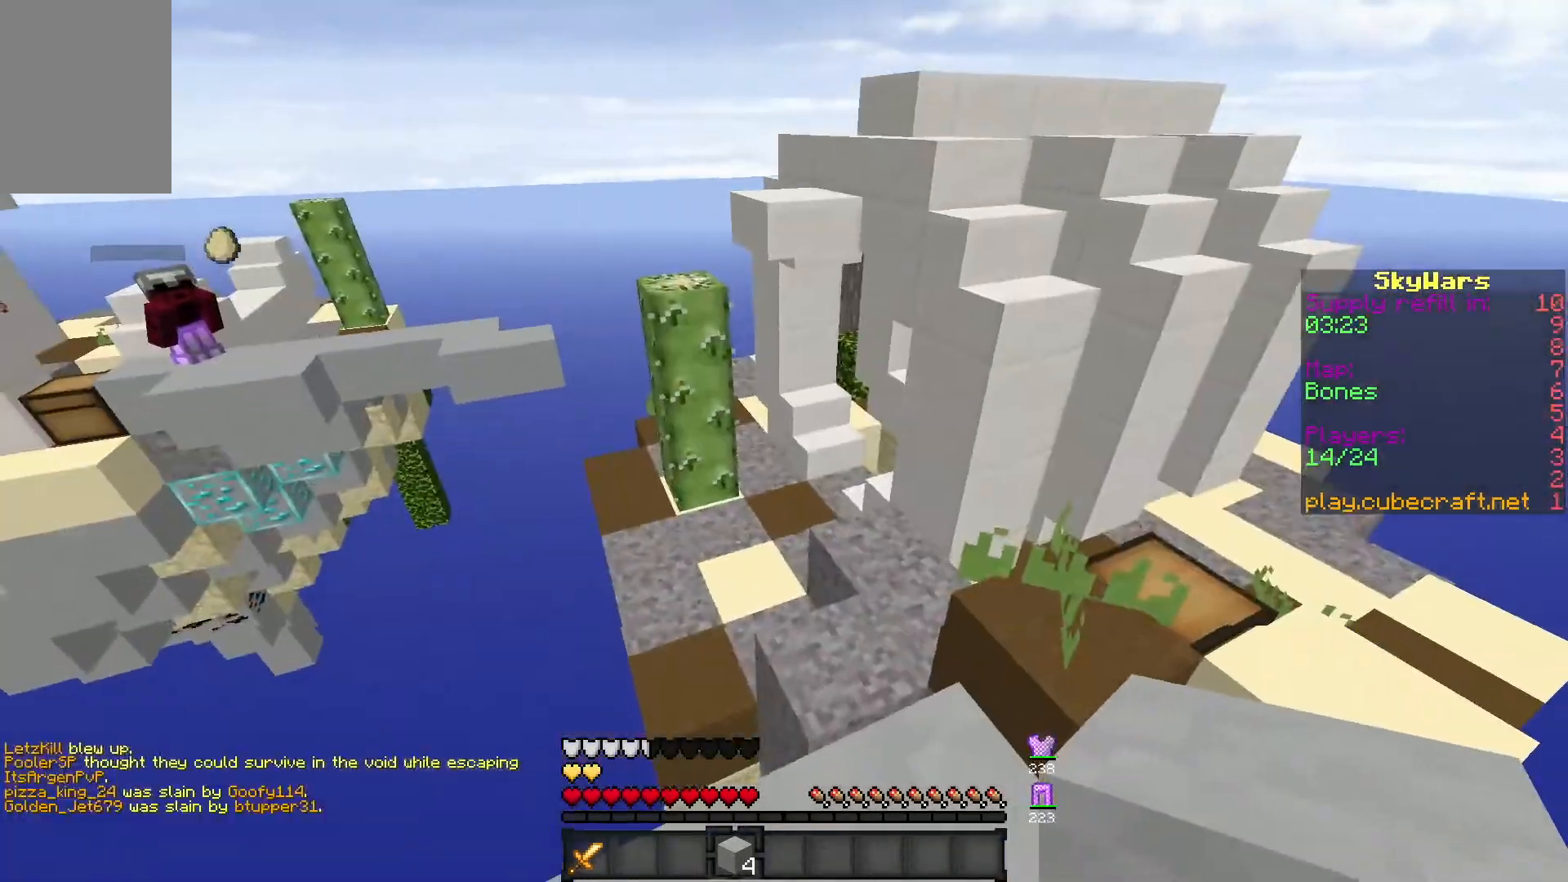
{"keys": ["d", "space", "w"], "mouse": [], "events": [[33, "s", "up"], [83, "w", "down"], [117, "mouse_left", "down"], [350, "space", "down"], [417, "mouse_left", "up"], [433, "d", "down"]]}
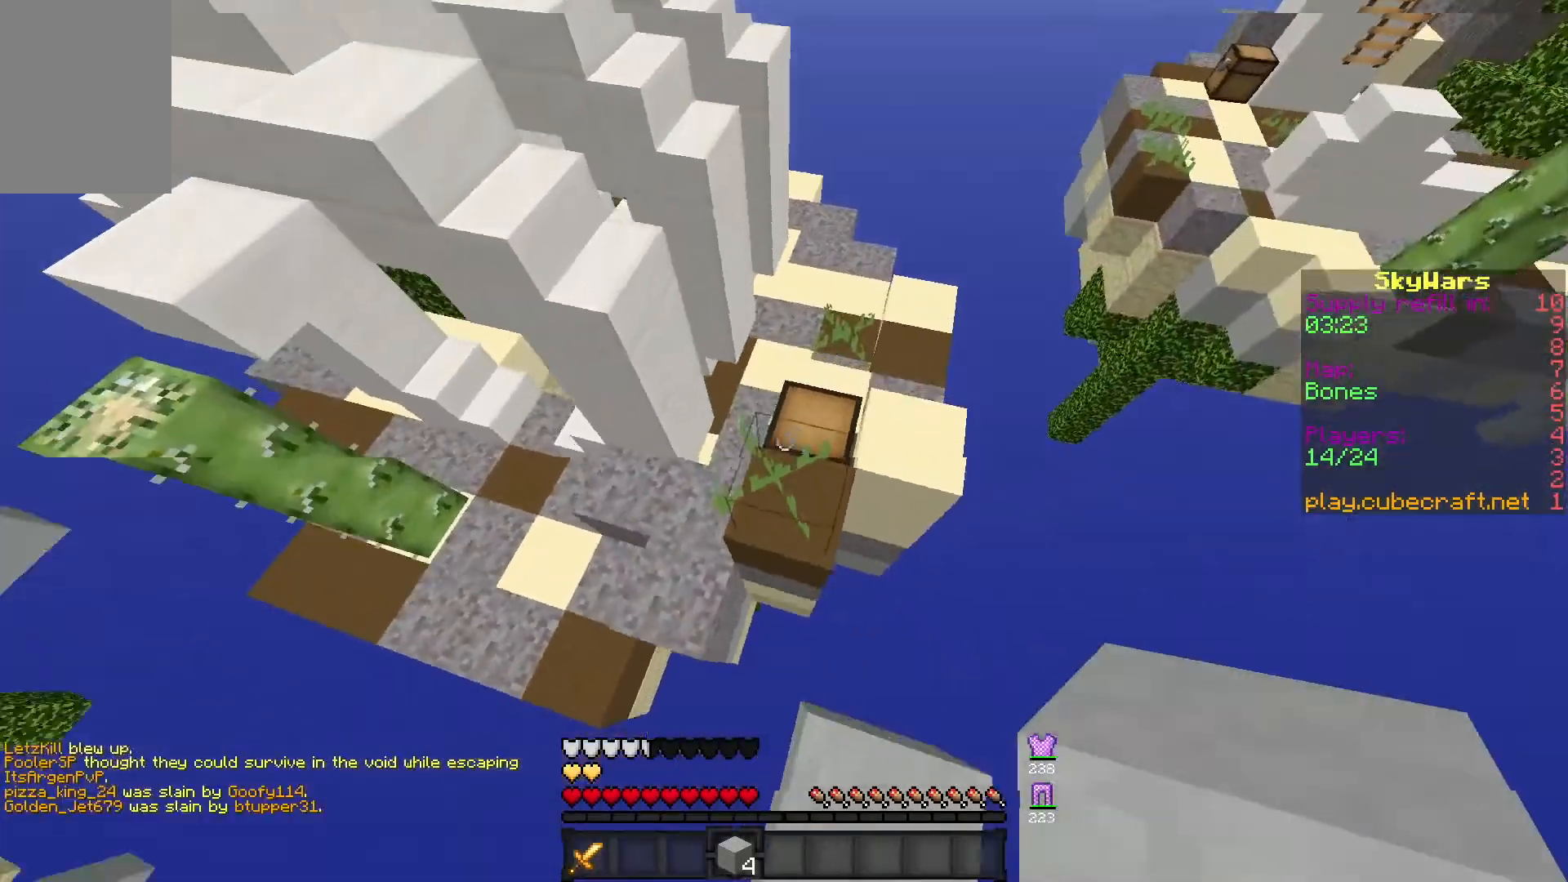
{"keys": ["d", "space", "w"], "mouse": [], "events": [[117, "space", "up"], [133, "d", "up"], [150, "a", "down"], [267, "mouse_right", "down"], [283, "space", "down"], [350, "a", "up"], [367, "d", "down"], [417, "mouse_right", "up"]]}
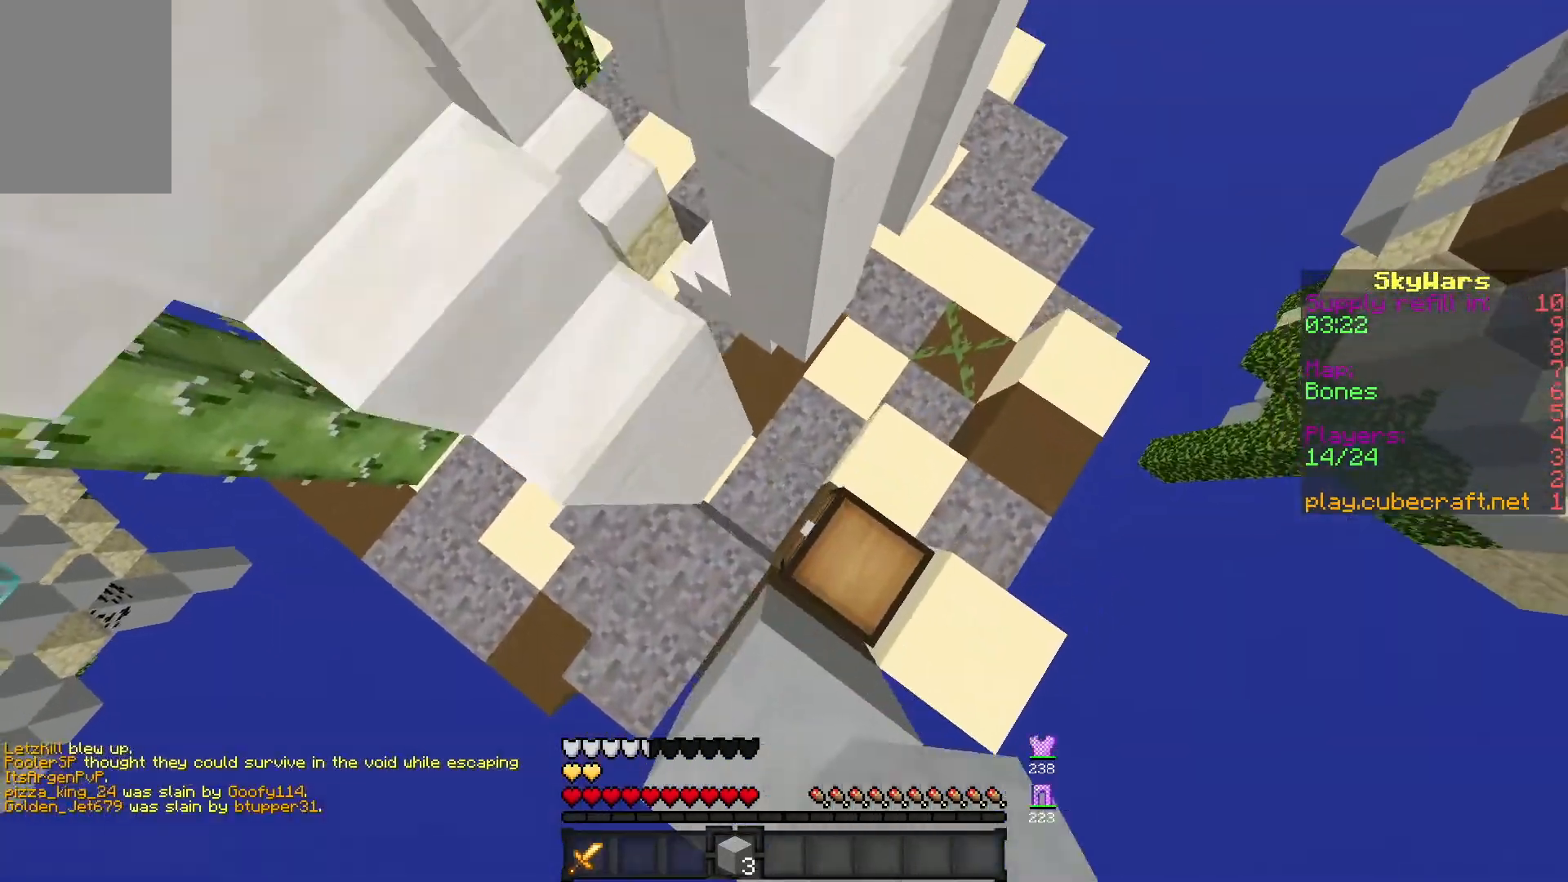
{"keys": ["a", "d", "w"], "mouse": [], "events": [[150, "space", "up"], [500, "a", "down"]]}
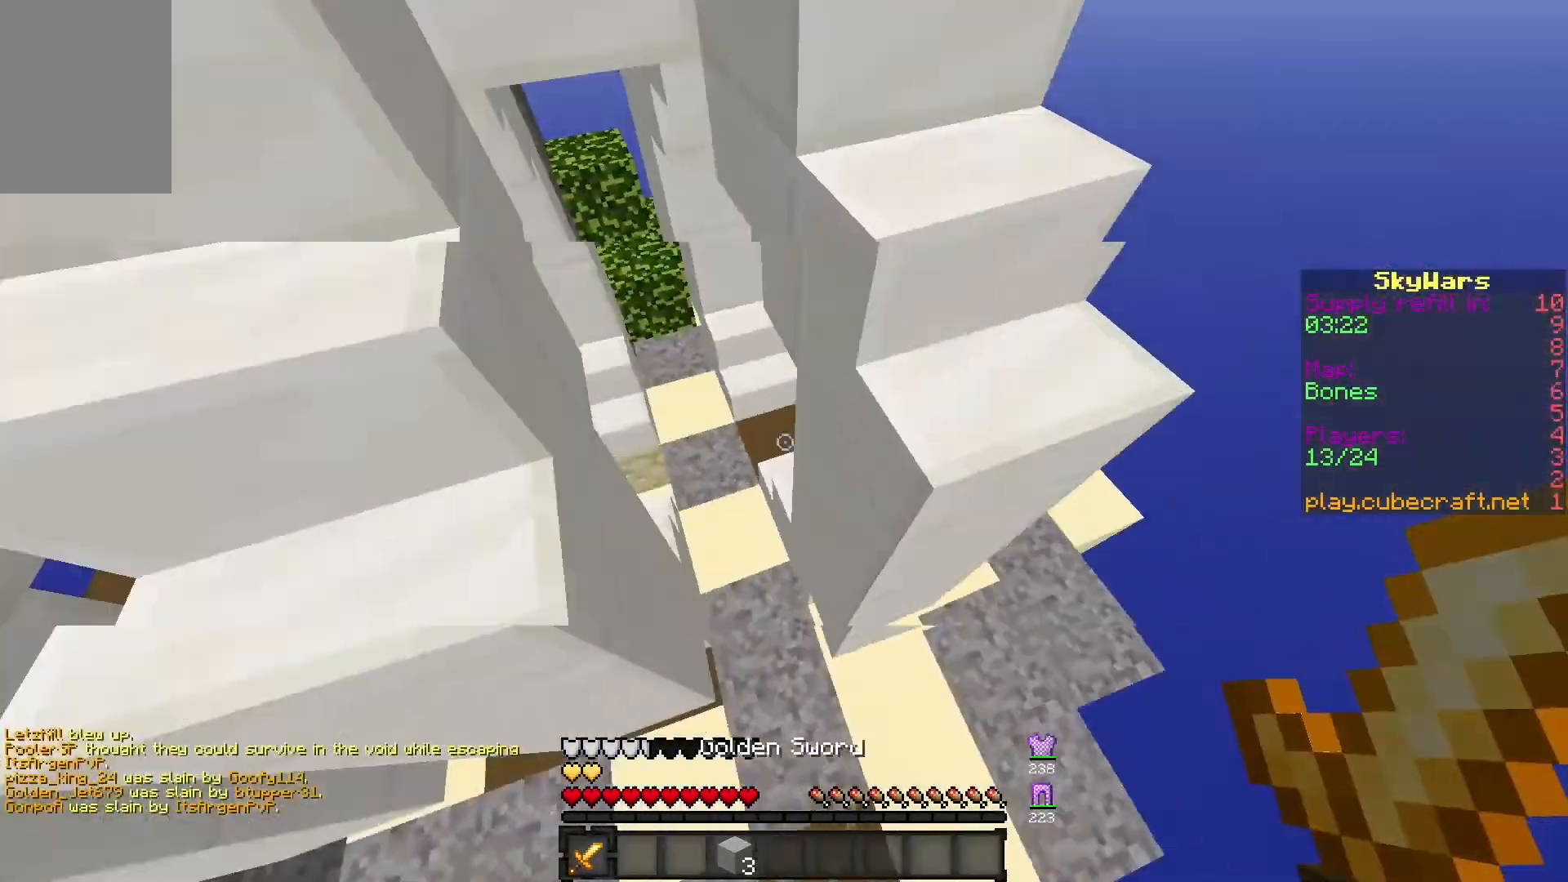
{"keys": ["a", "w"], "mouse": [], "events": [[83, "d", "up"]]}
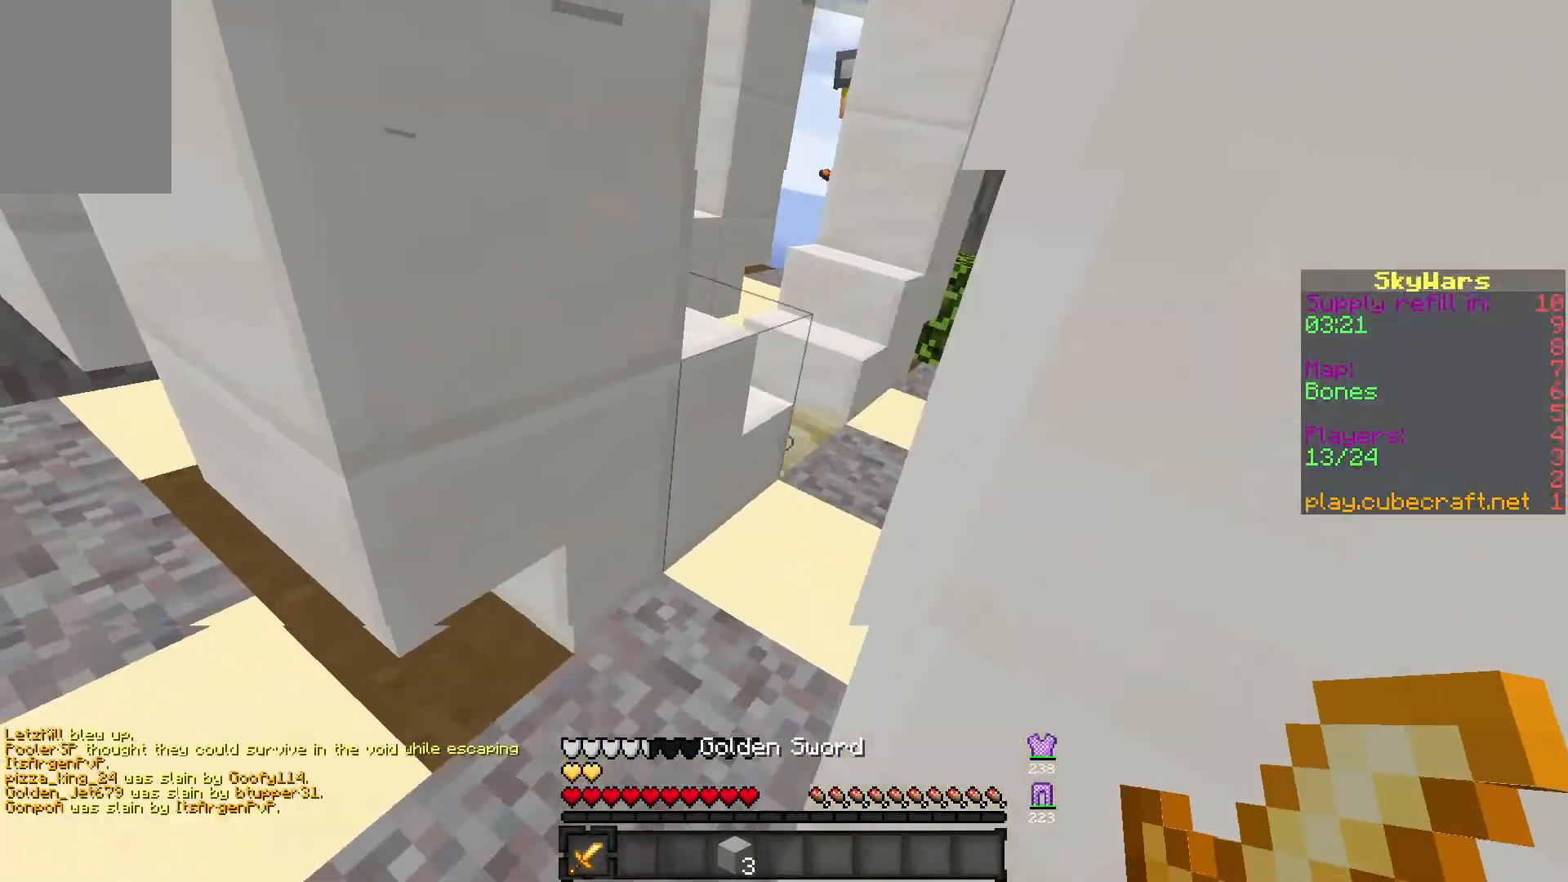
{"keys": ["d", "w"], "mouse": [], "events": [[167, "a", "up"], [250, "d", "down"]]}
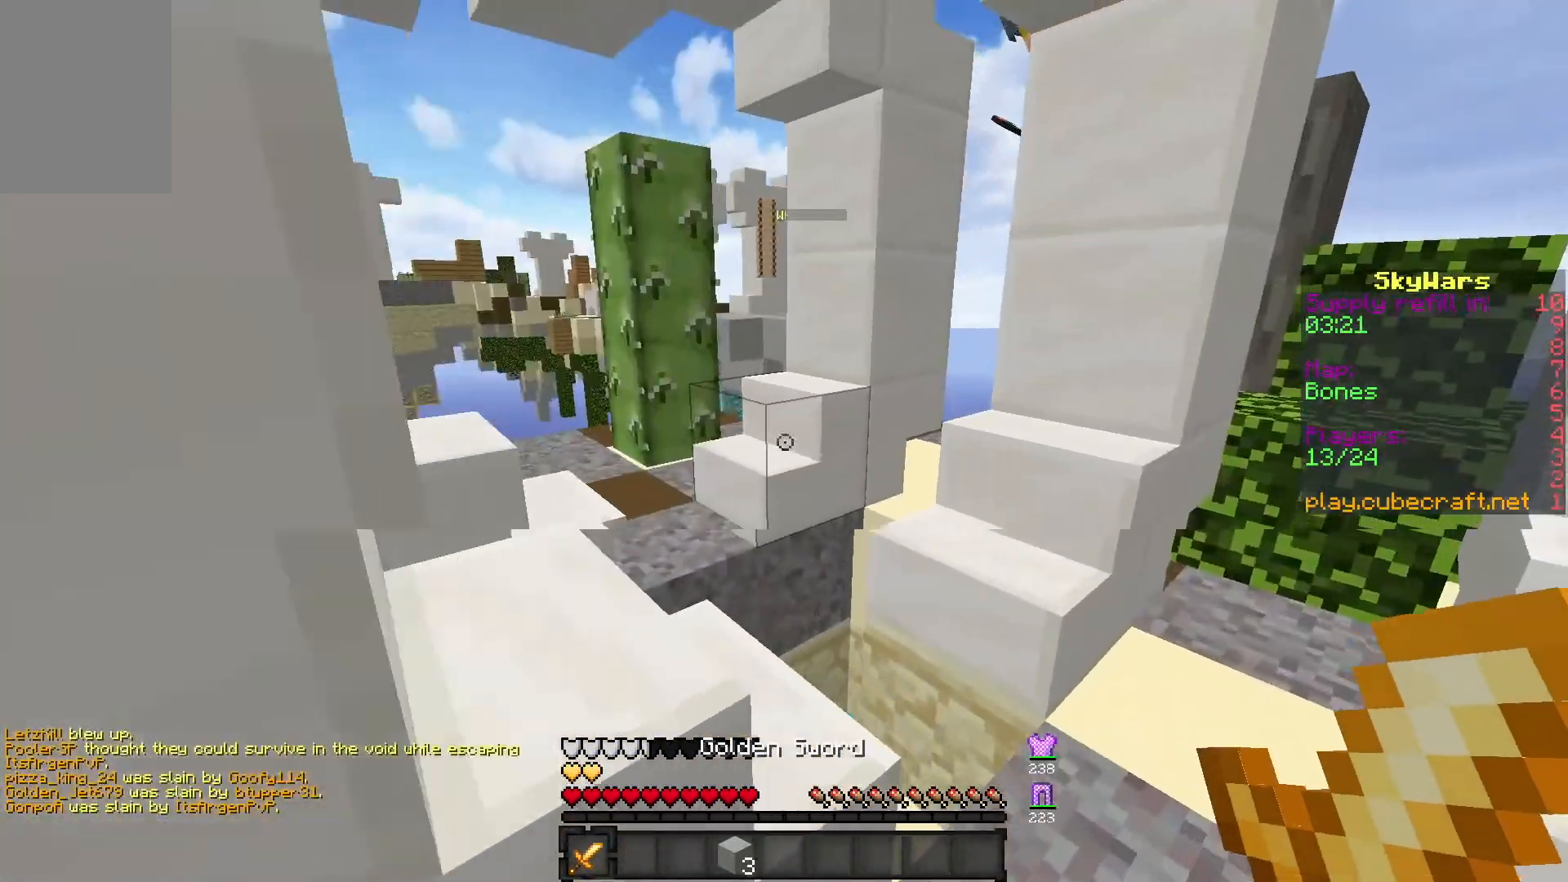
{"keys": ["a", "w"], "mouse": [], "events": [[267, "d", "up"], [433, "a", "down"]]}
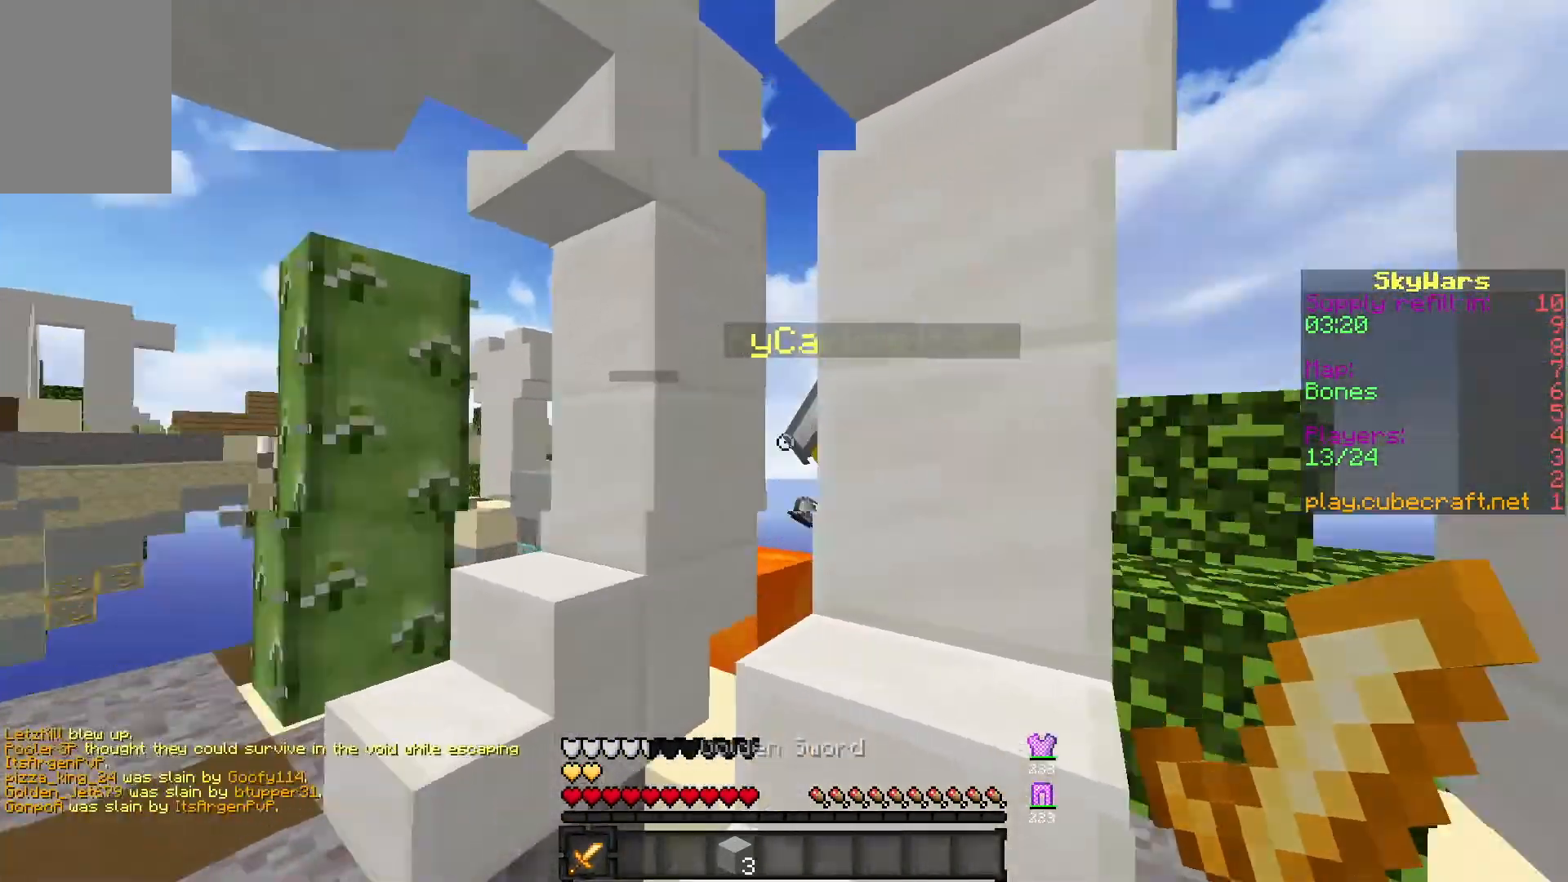
{"keys": ["space", "w"], "mouse": ["left"], "events": [[17, "mouse_left", "down"], [167, "a", "up"], [167, "d", "down"], [283, "space", "down"], [367, "d", "up"]]}
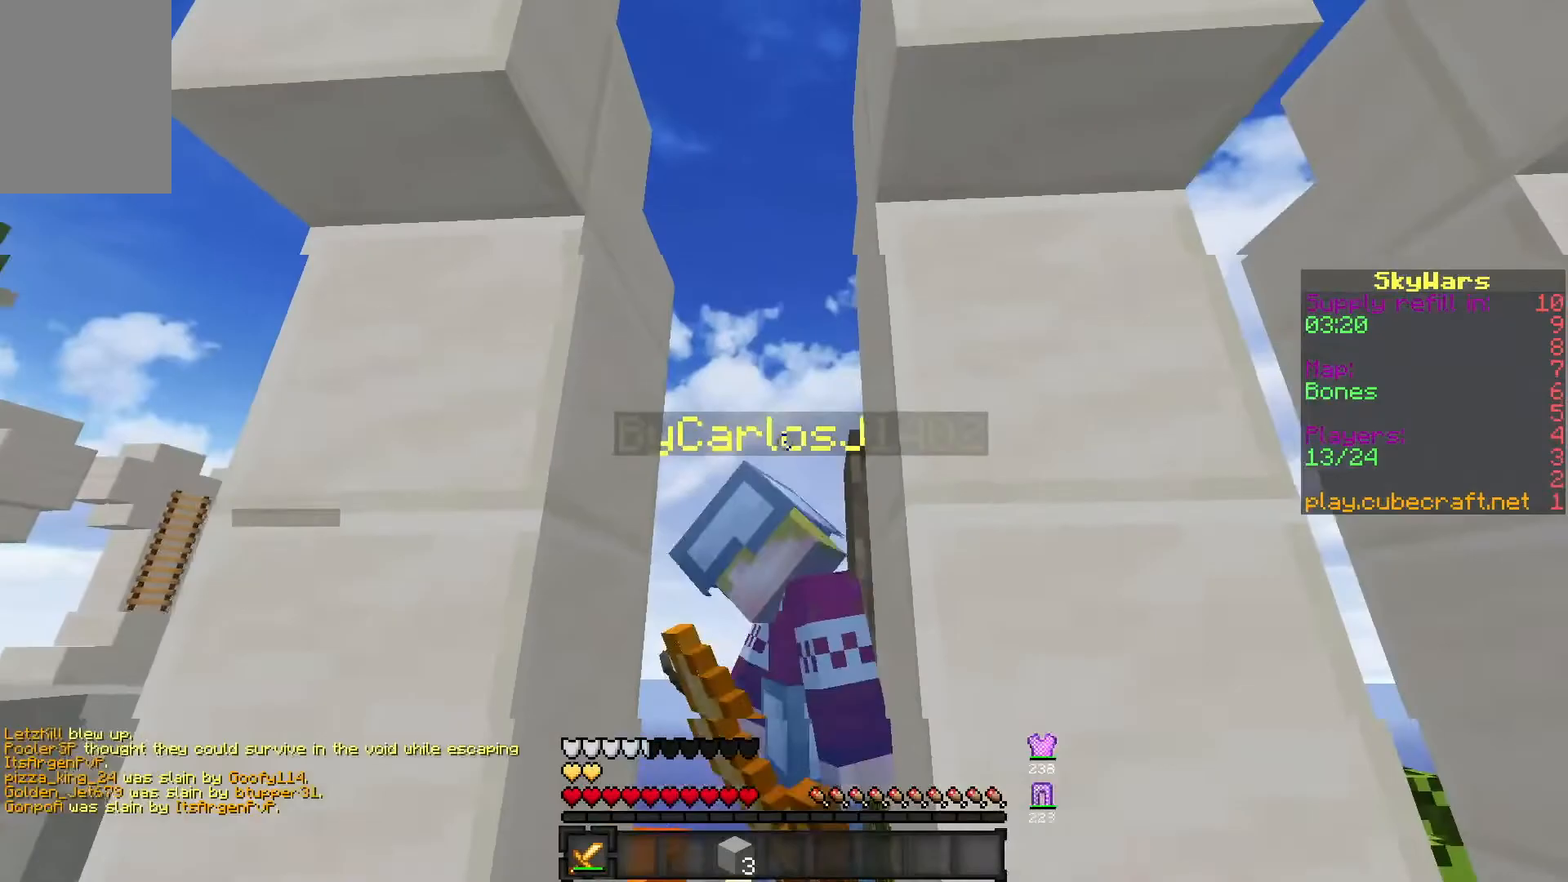
{"keys": ["space", "w"], "mouse": ["left"], "events": []}
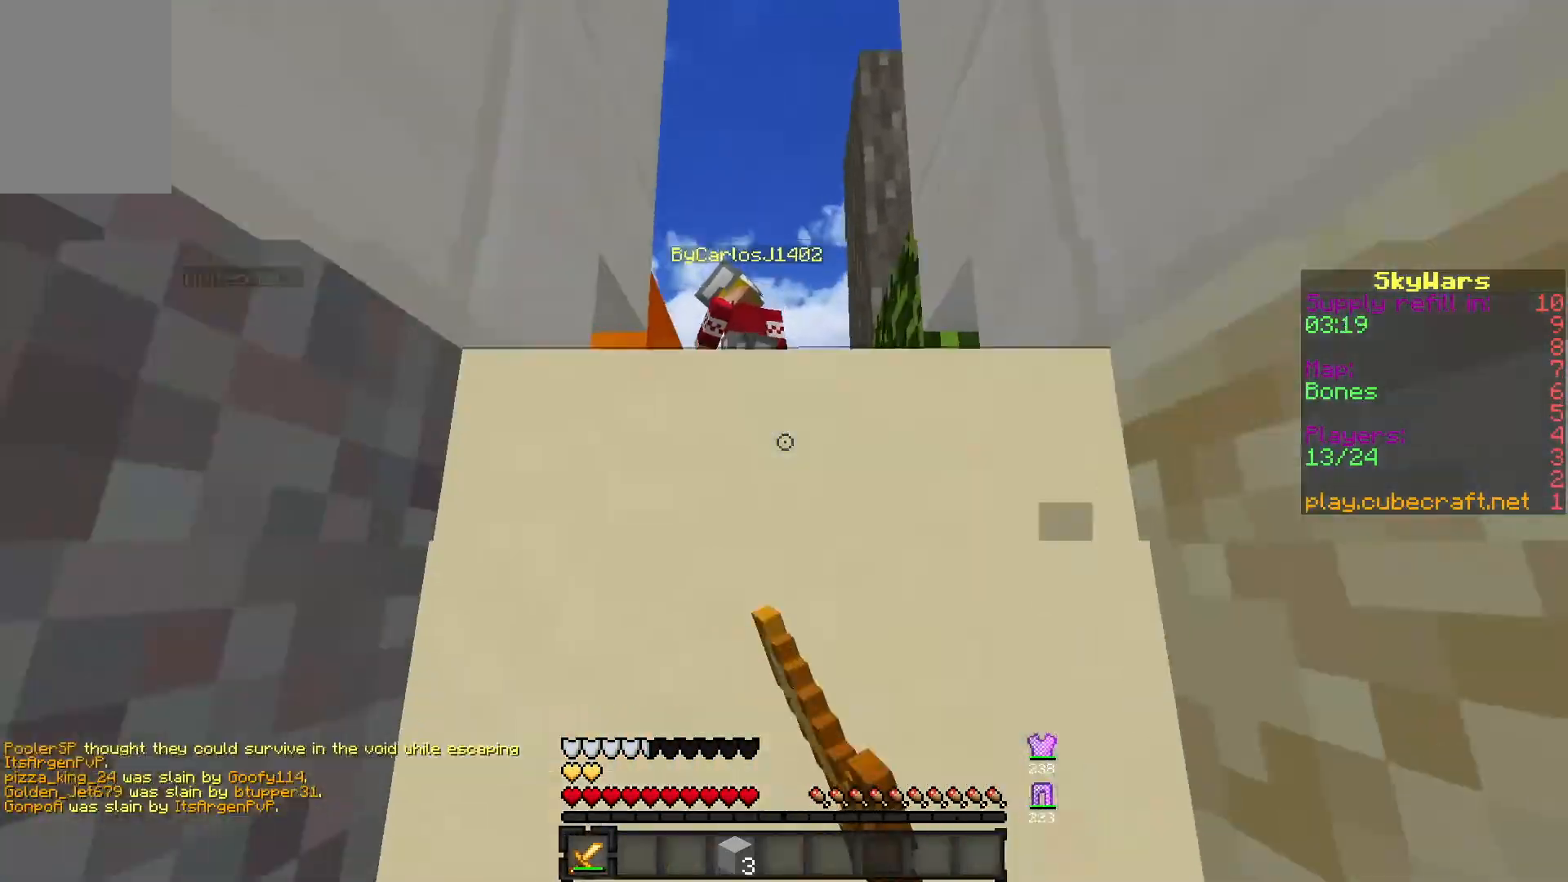
{"keys": ["w"], "mouse": [], "events": [[100, "mouse_left", "up"], [250, "d", "down"], [450, "space", "up"], [500, "d", "up"]]}
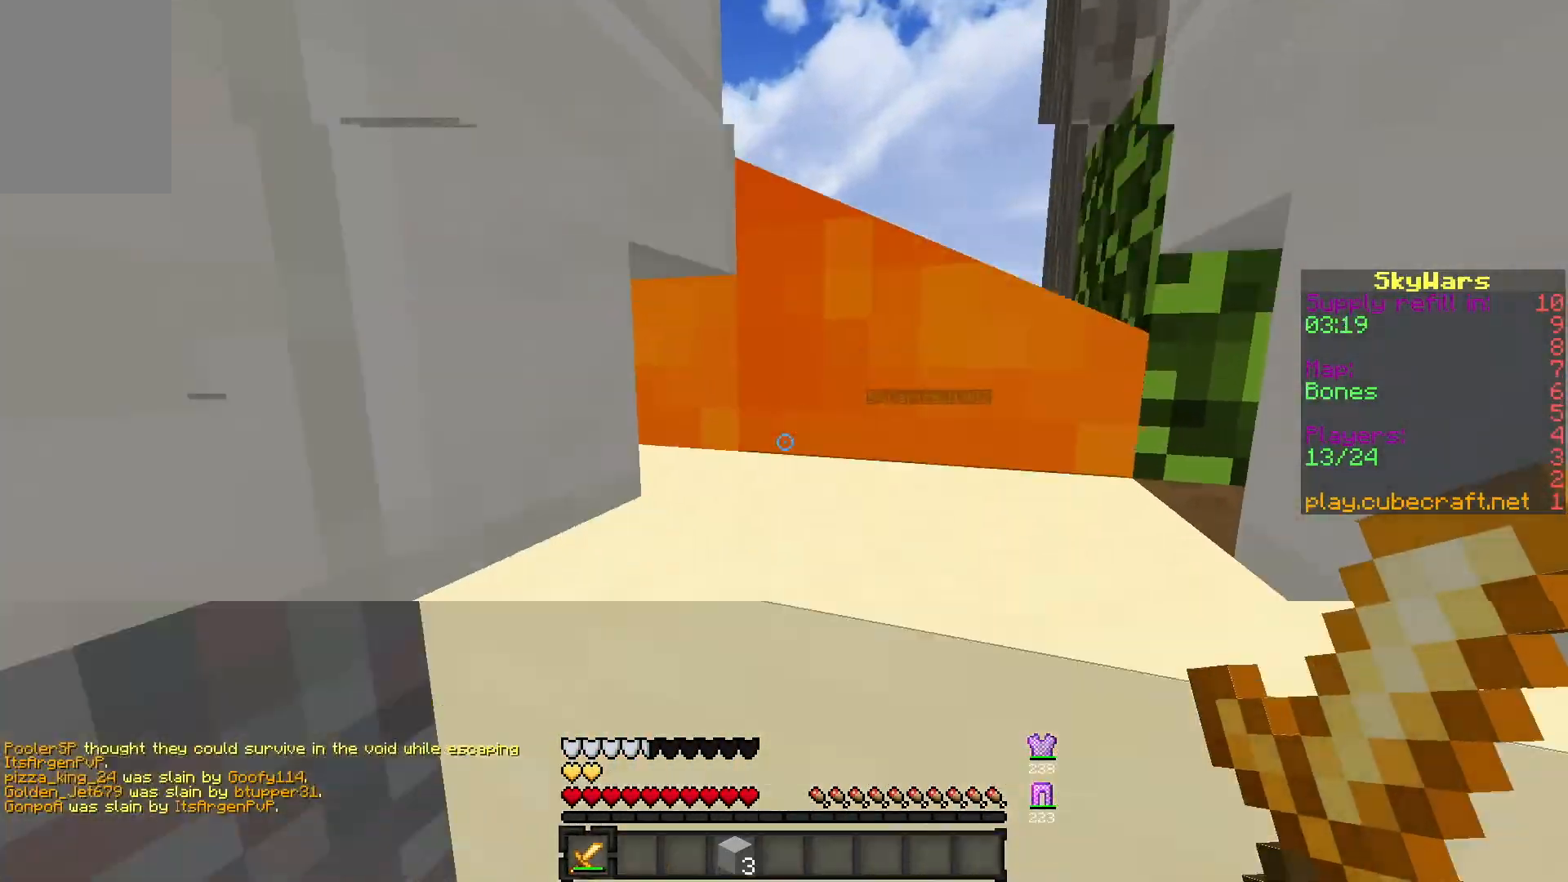
{"keys": ["space", "w"], "mouse": [], "events": [[67, "w", "up"], [83, "a", "down"], [283, "w", "down"], [333, "a", "up"], [417, "space", "down"]]}
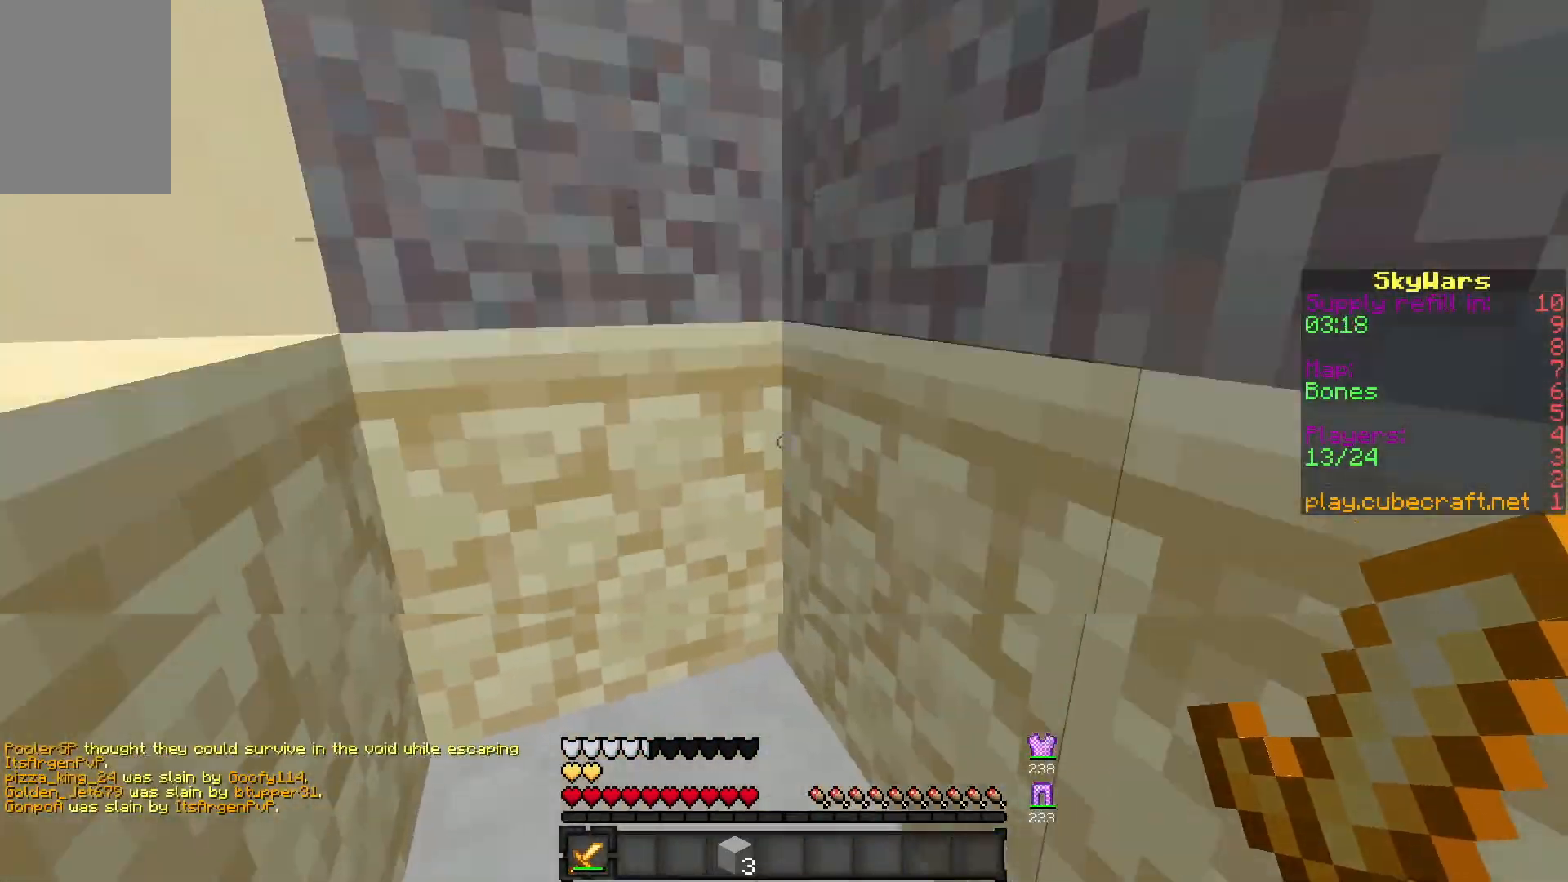
{"keys": [], "mouse": [], "events": [[100, "a", "down"], [217, "space", "up"], [417, "a", "up"], [417, "w", "up"]]}
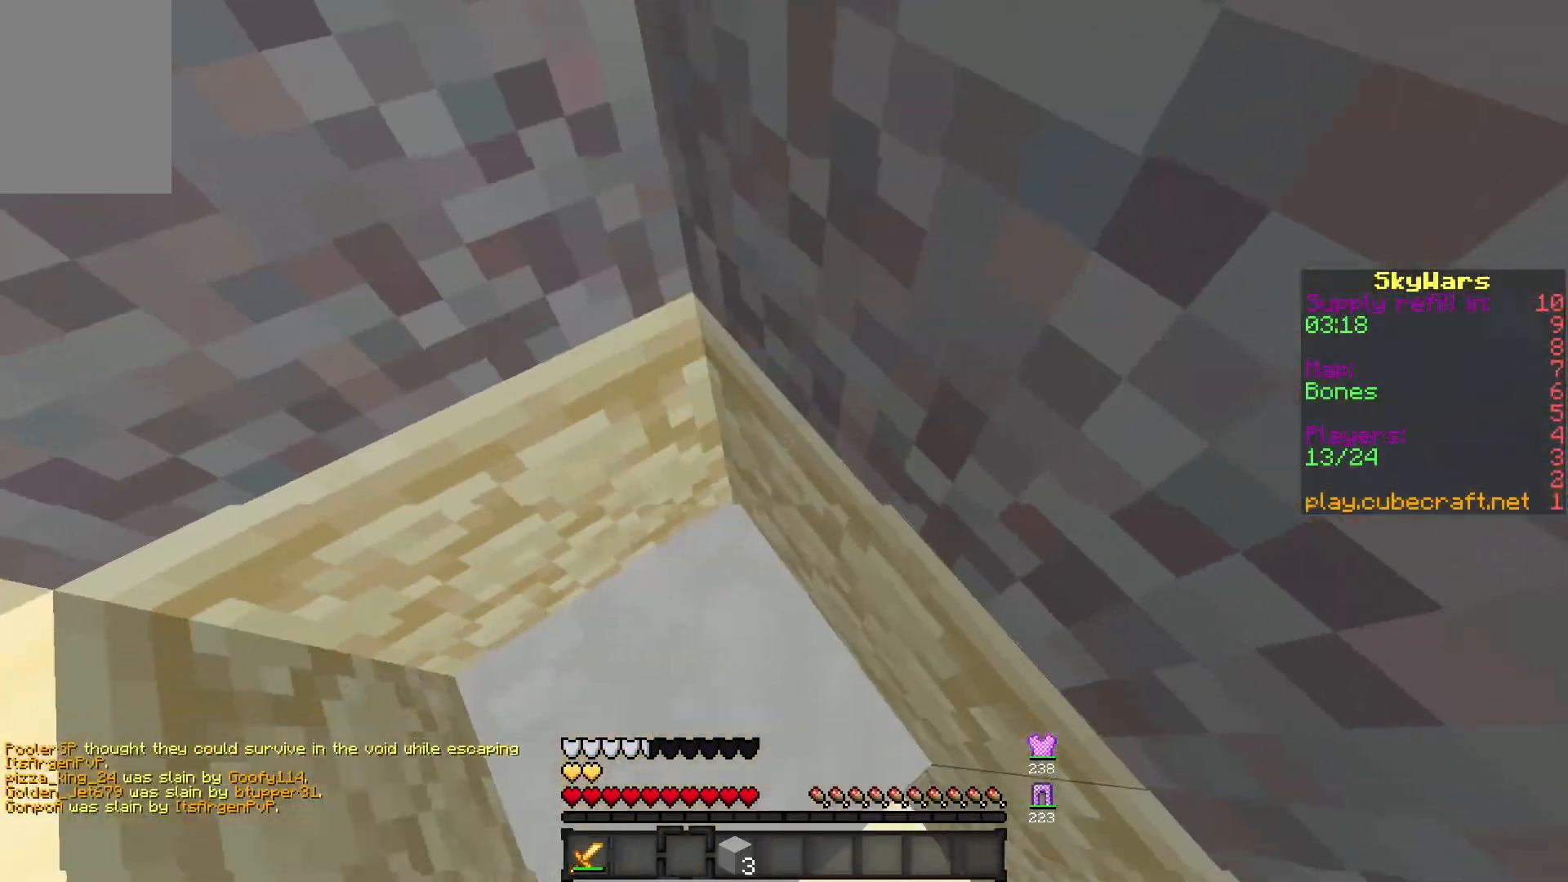
{"keys": ["a", "space", "w"], "mouse": ["right"], "events": [[33, "space", "down"], [233, "a", "down"], [333, "w", "down"], [350, "mouse_right", "down"]]}
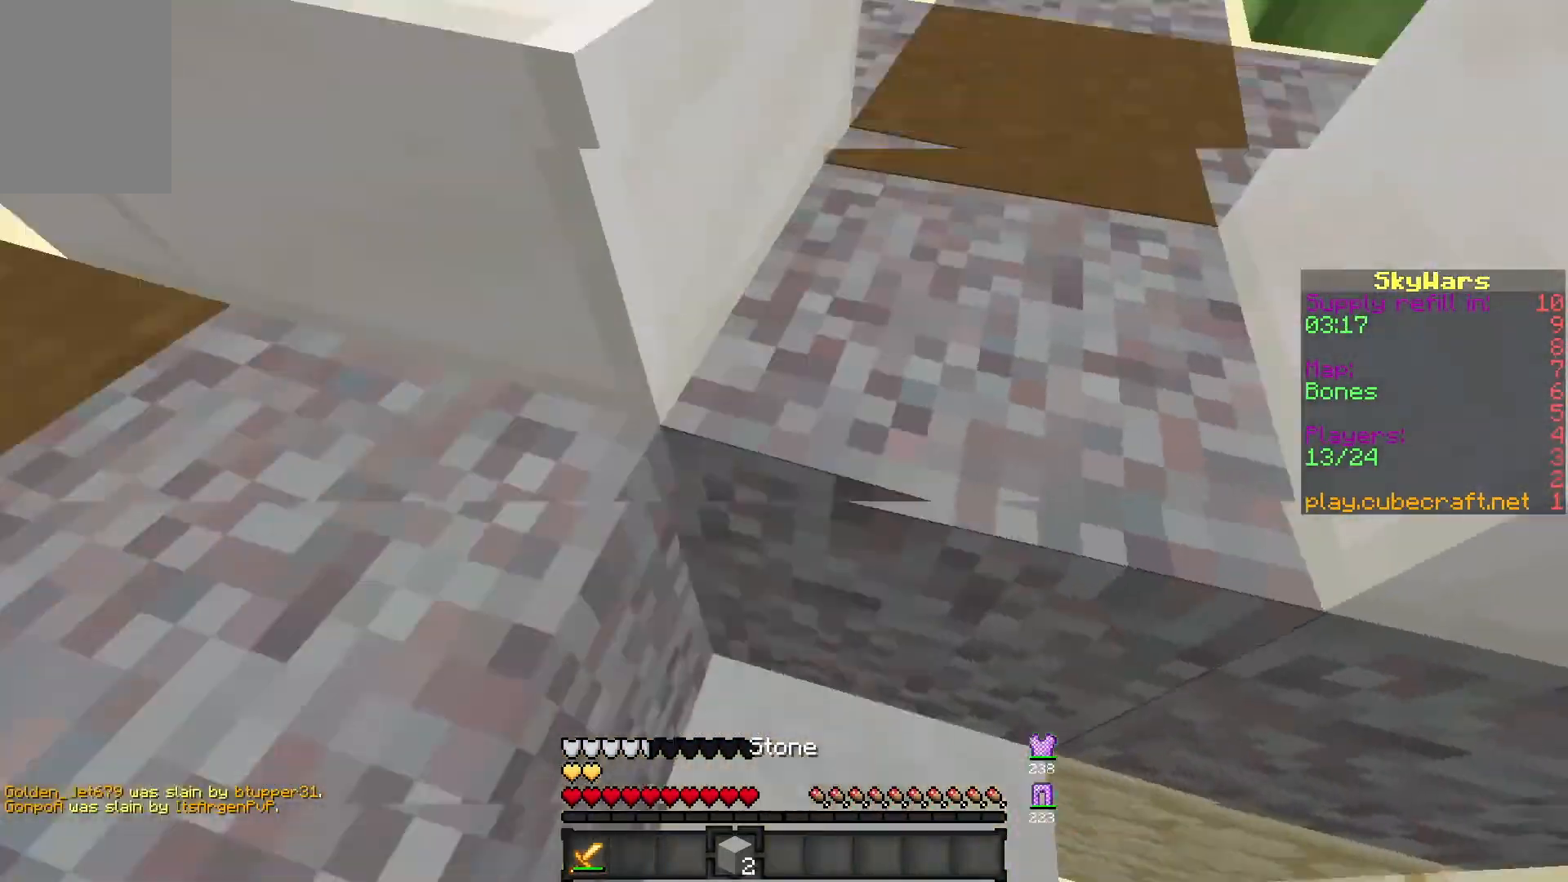
{"keys": ["a", "w"], "mouse": [], "events": [[33, "mouse_right", "up"], [183, "space", "up"]]}
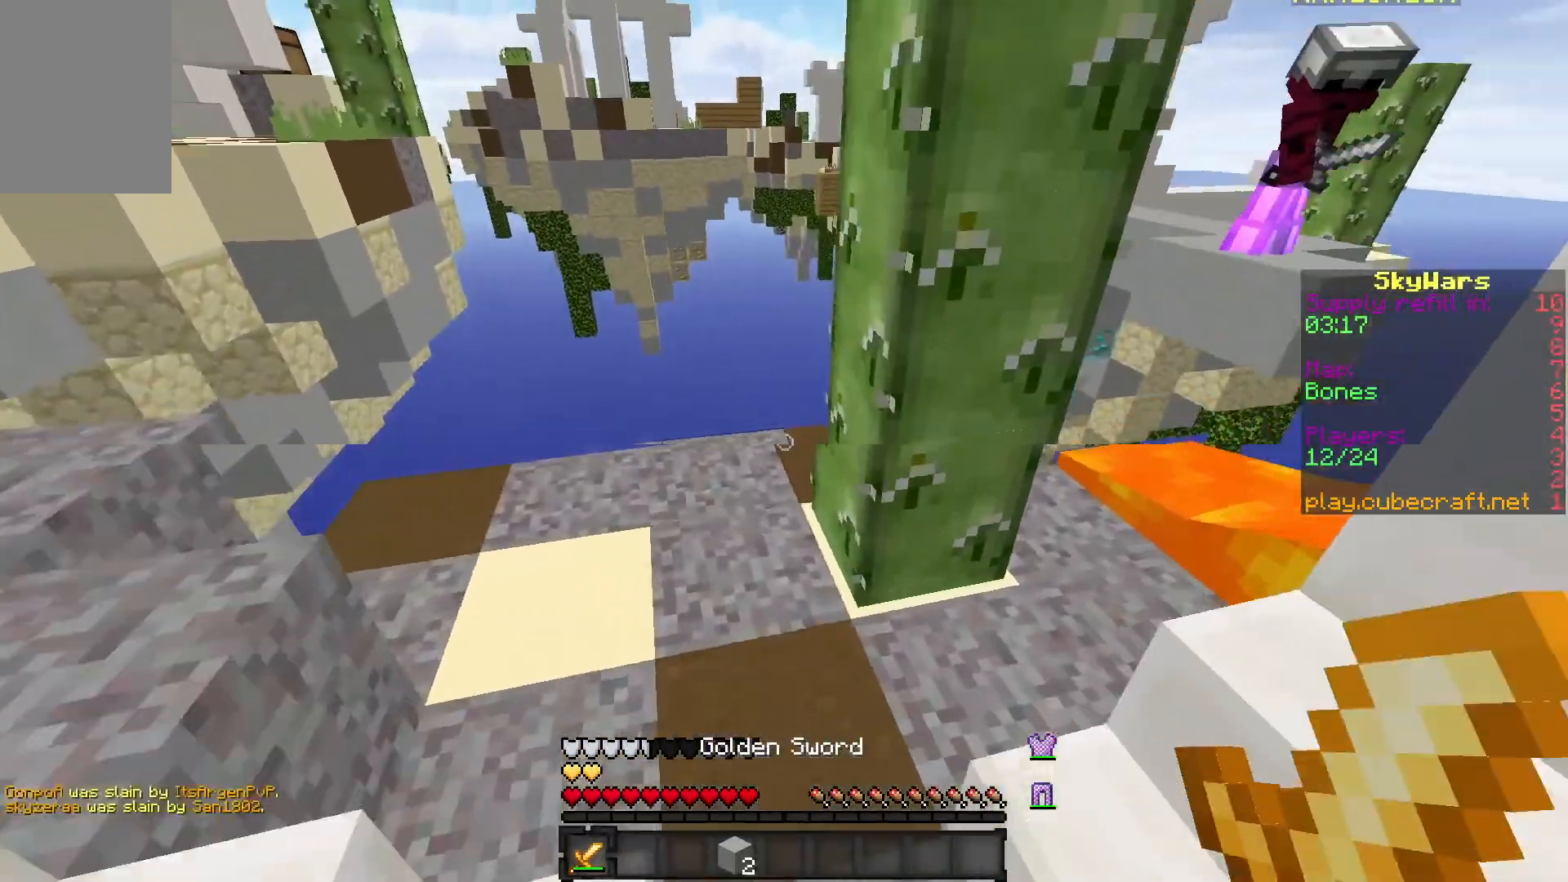
{"keys": [], "mouse": ["left"], "events": [[50, "space", "down"], [183, "w", "up"], [200, "space", "up"], [233, "s", "down"], [383, "a", "up"], [433, "mouse_left", "down"], [433, "s", "up"], [450, "mouse_left", "up"], [467, "mouse_left", "down"]]}
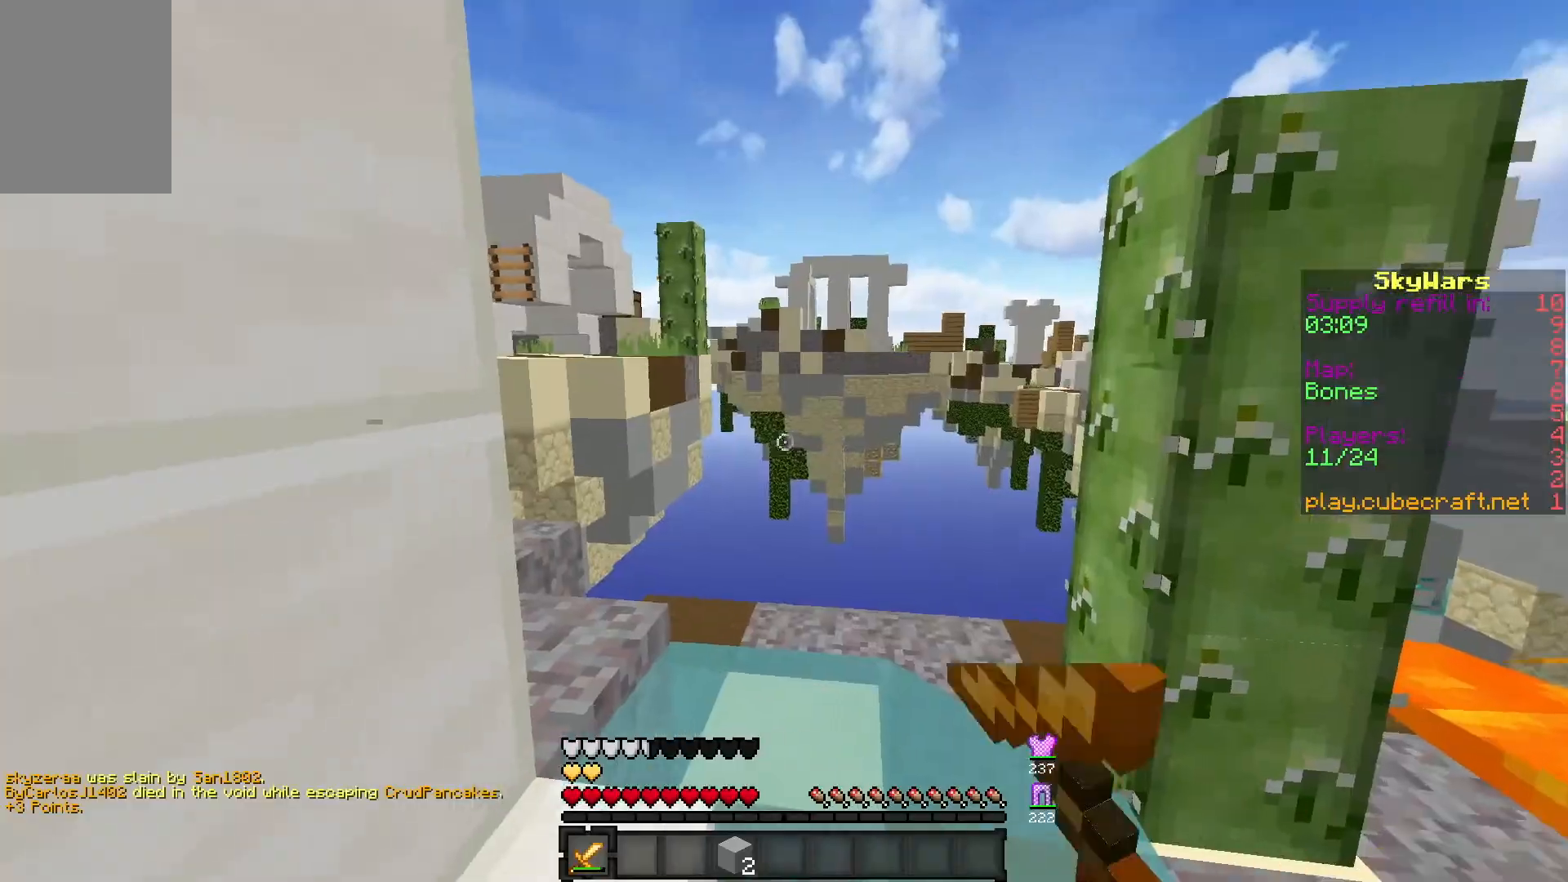
{"keys": ["w"], "mouse": ["left"], "events": [[383, "w", "down"]]}
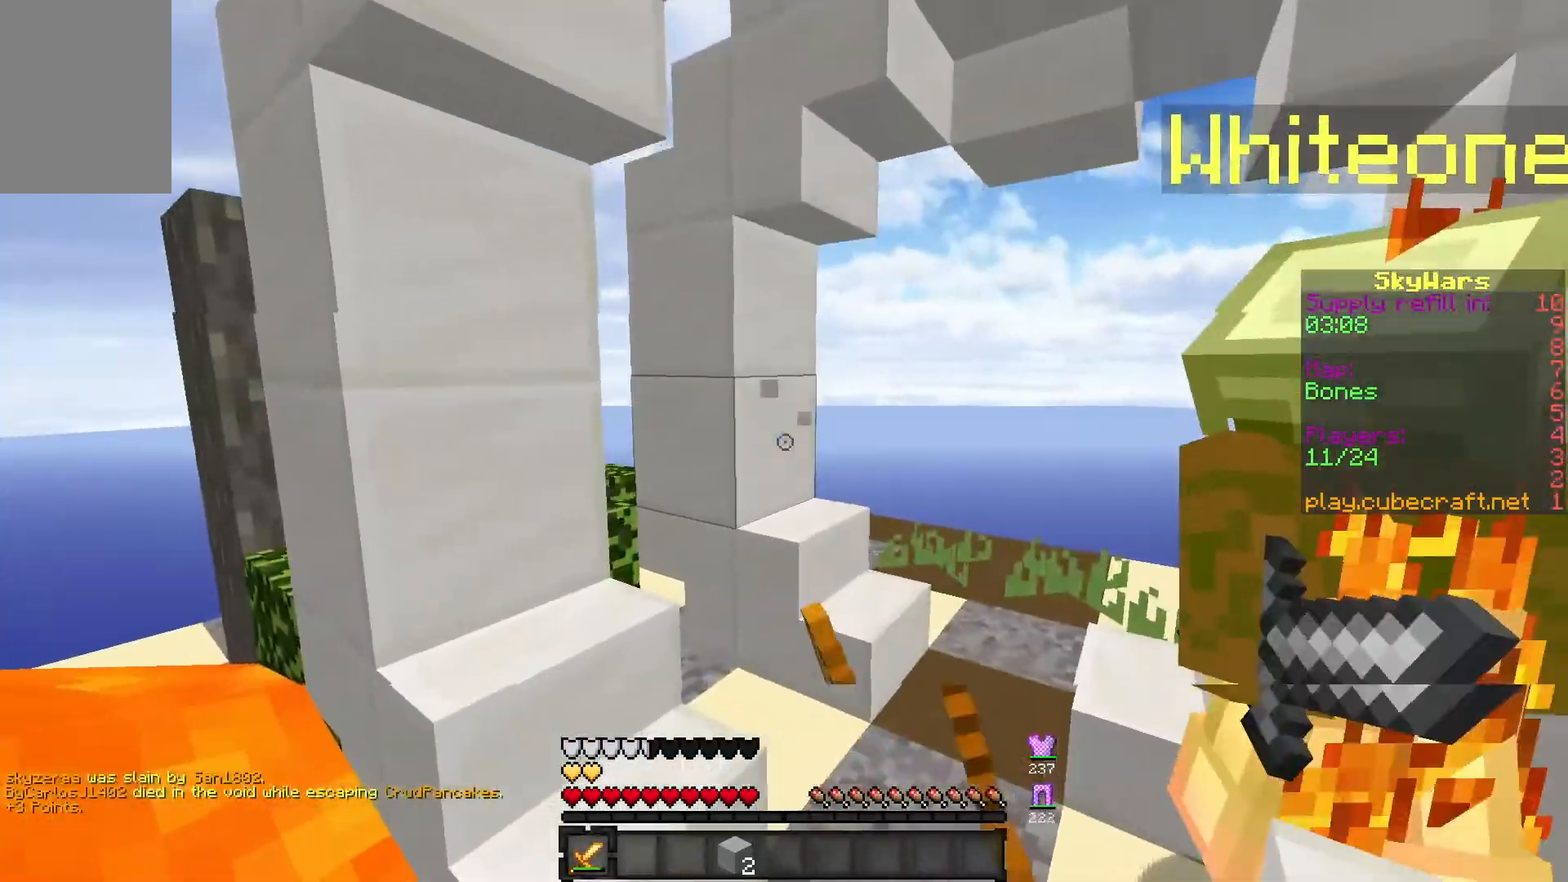
{"keys": ["a", "w"], "mouse": ["left"], "events": [[500, "a", "down"]]}
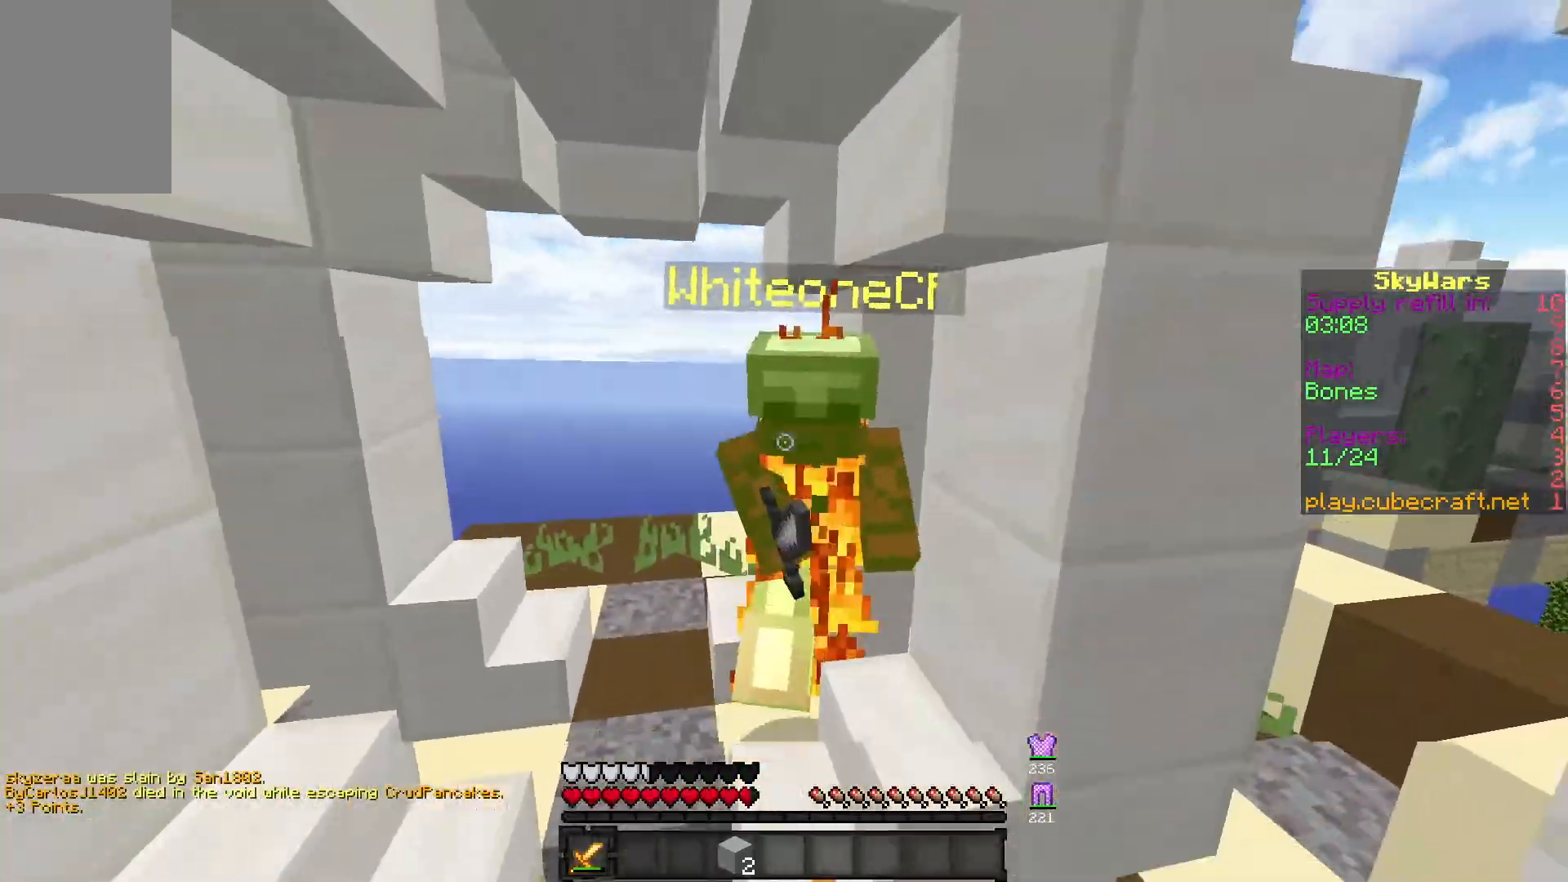
{"keys": ["w"], "mouse": ["left"], "events": [[233, "a", "up"]]}
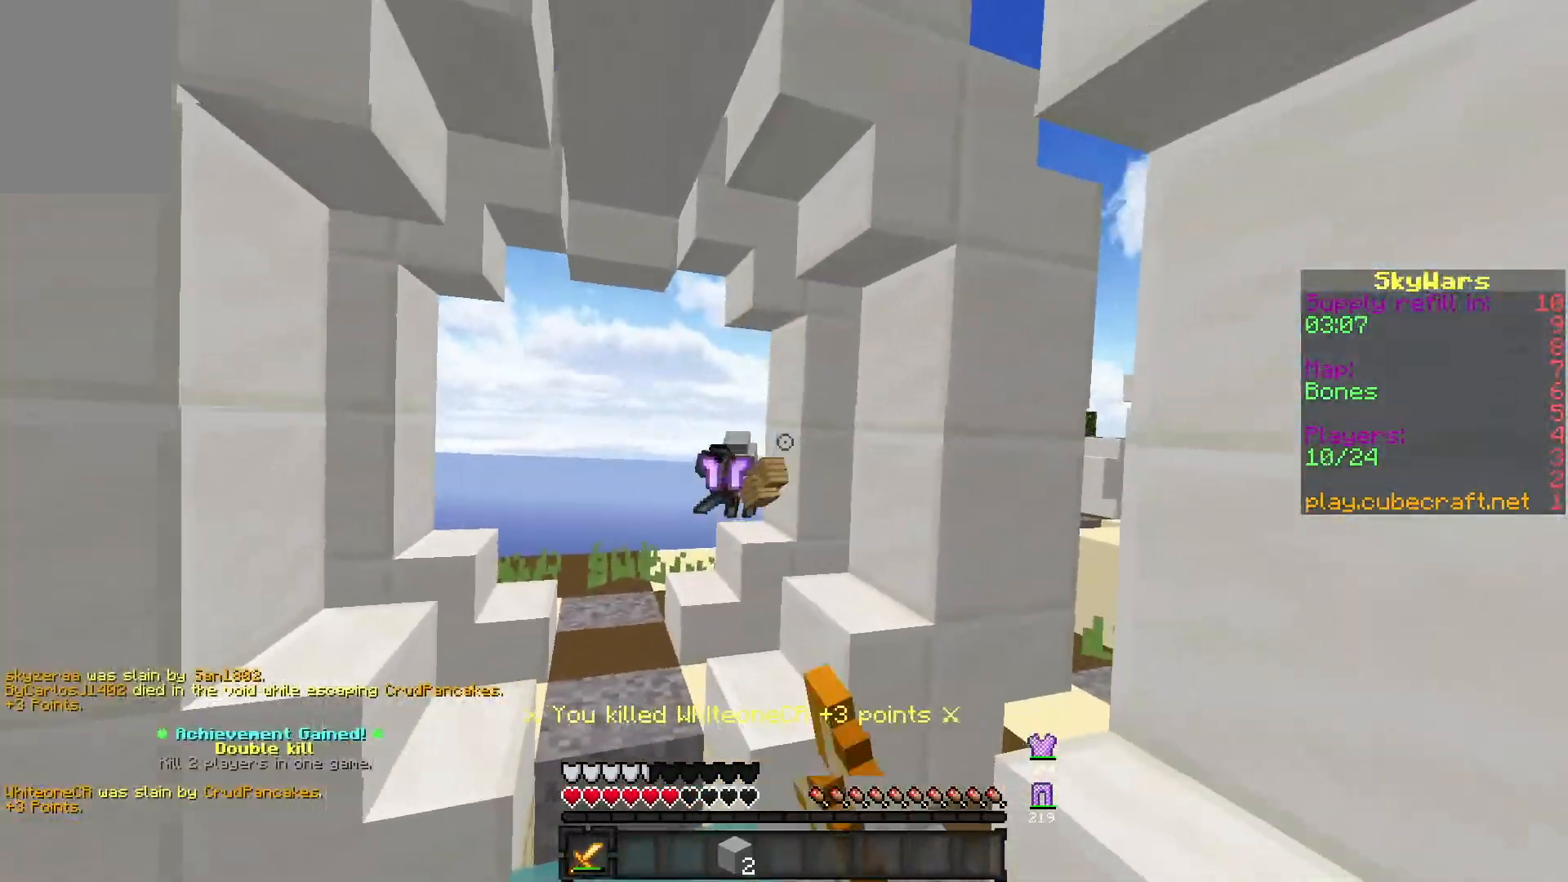
{"keys": ["w"], "mouse": [], "events": [[117, "mouse_left", "up"]]}
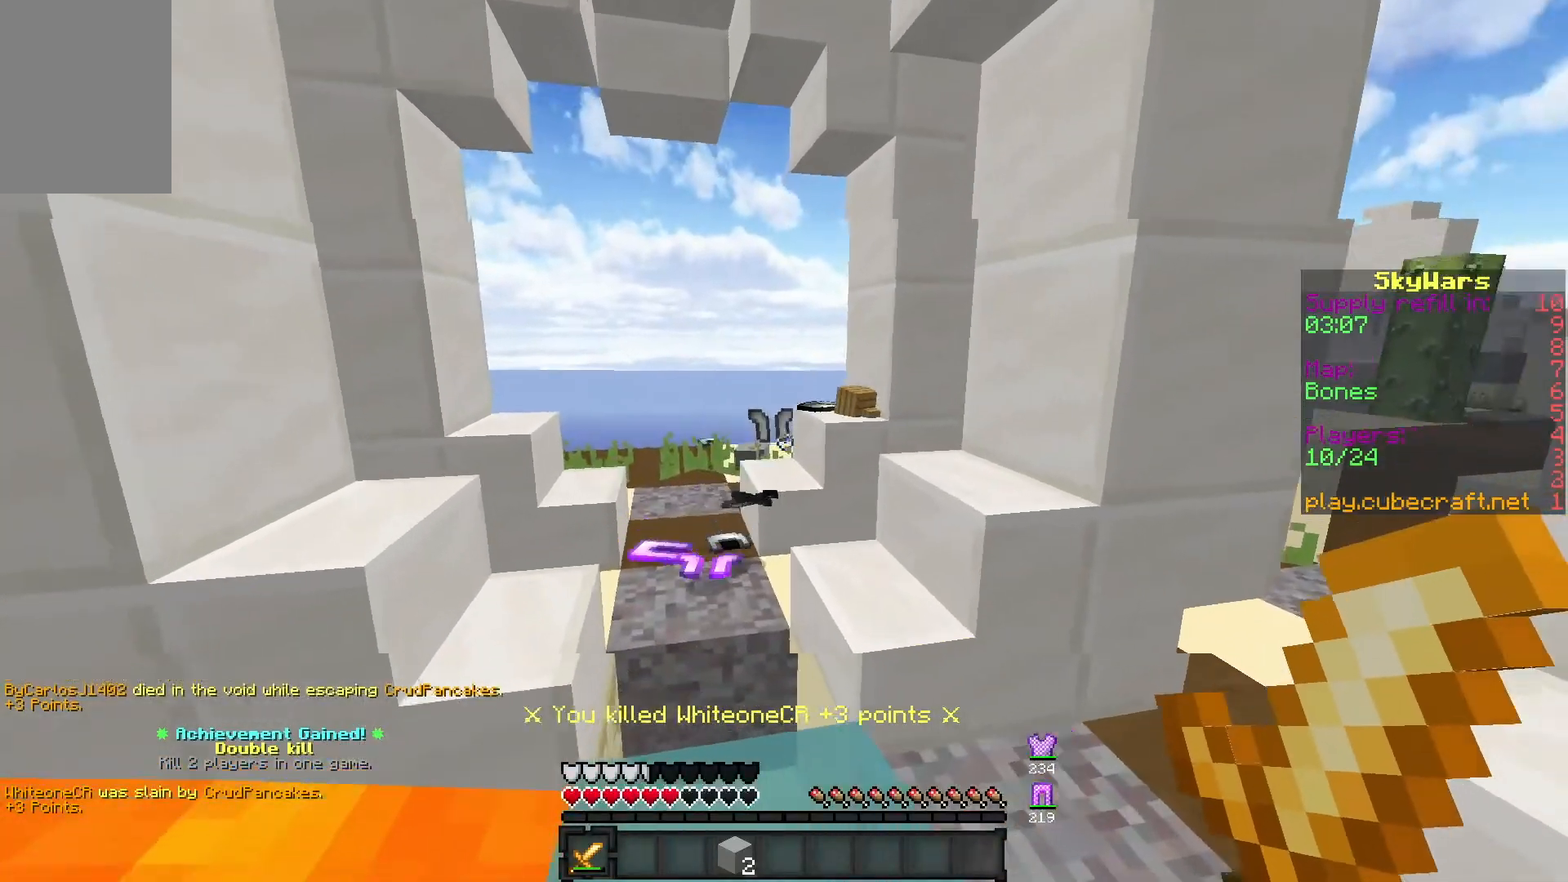
{"keys": ["space", "w"], "mouse": [], "events": [[117, "space", "down"]]}
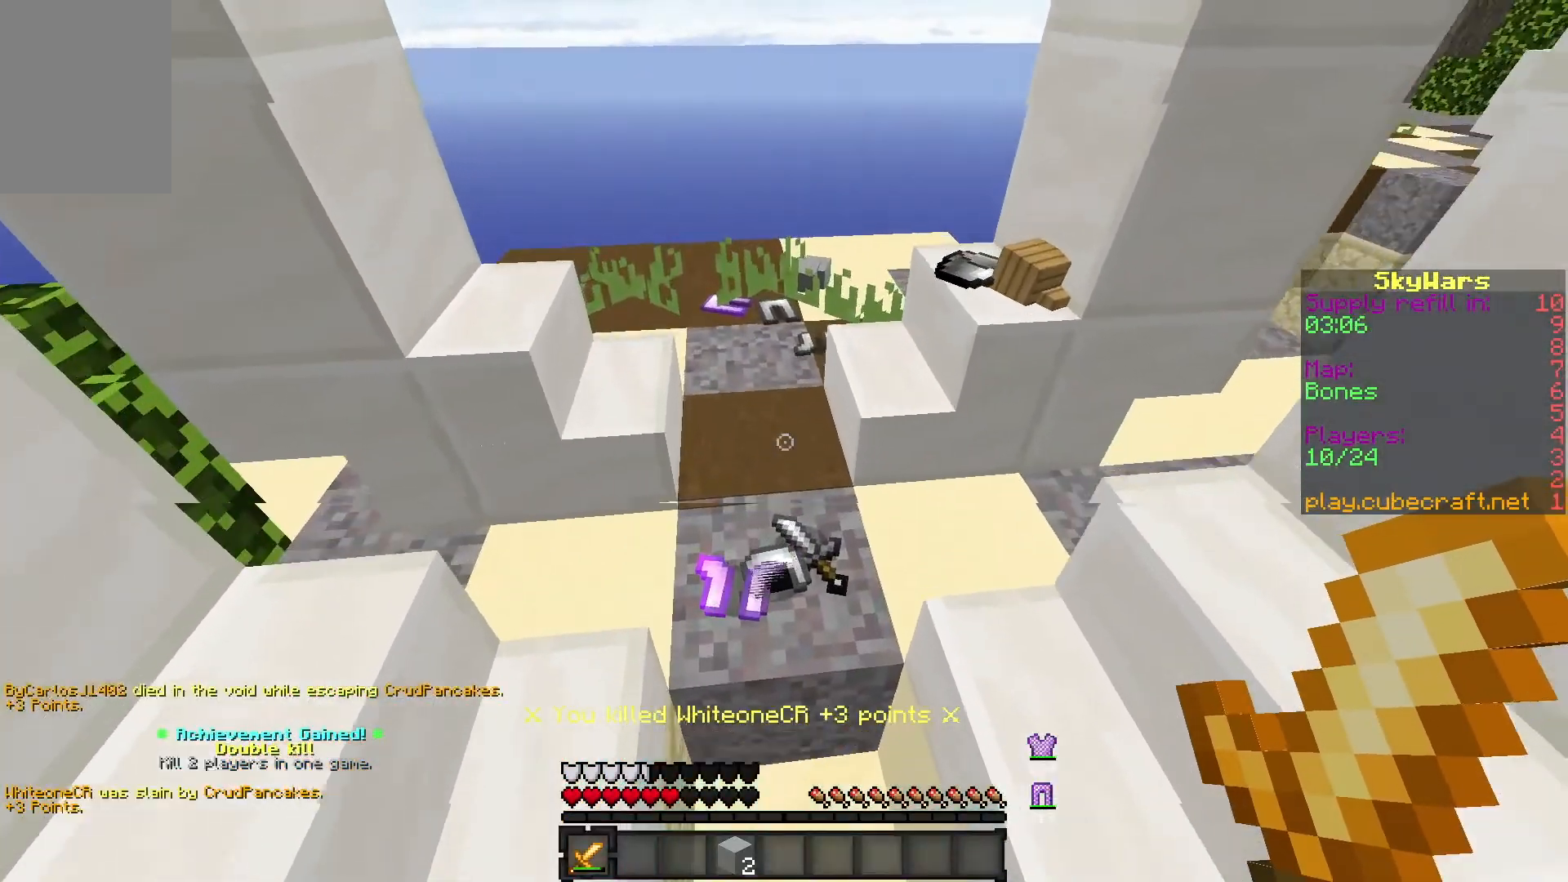
{"keys": ["space", "w"], "mouse": [], "events": []}
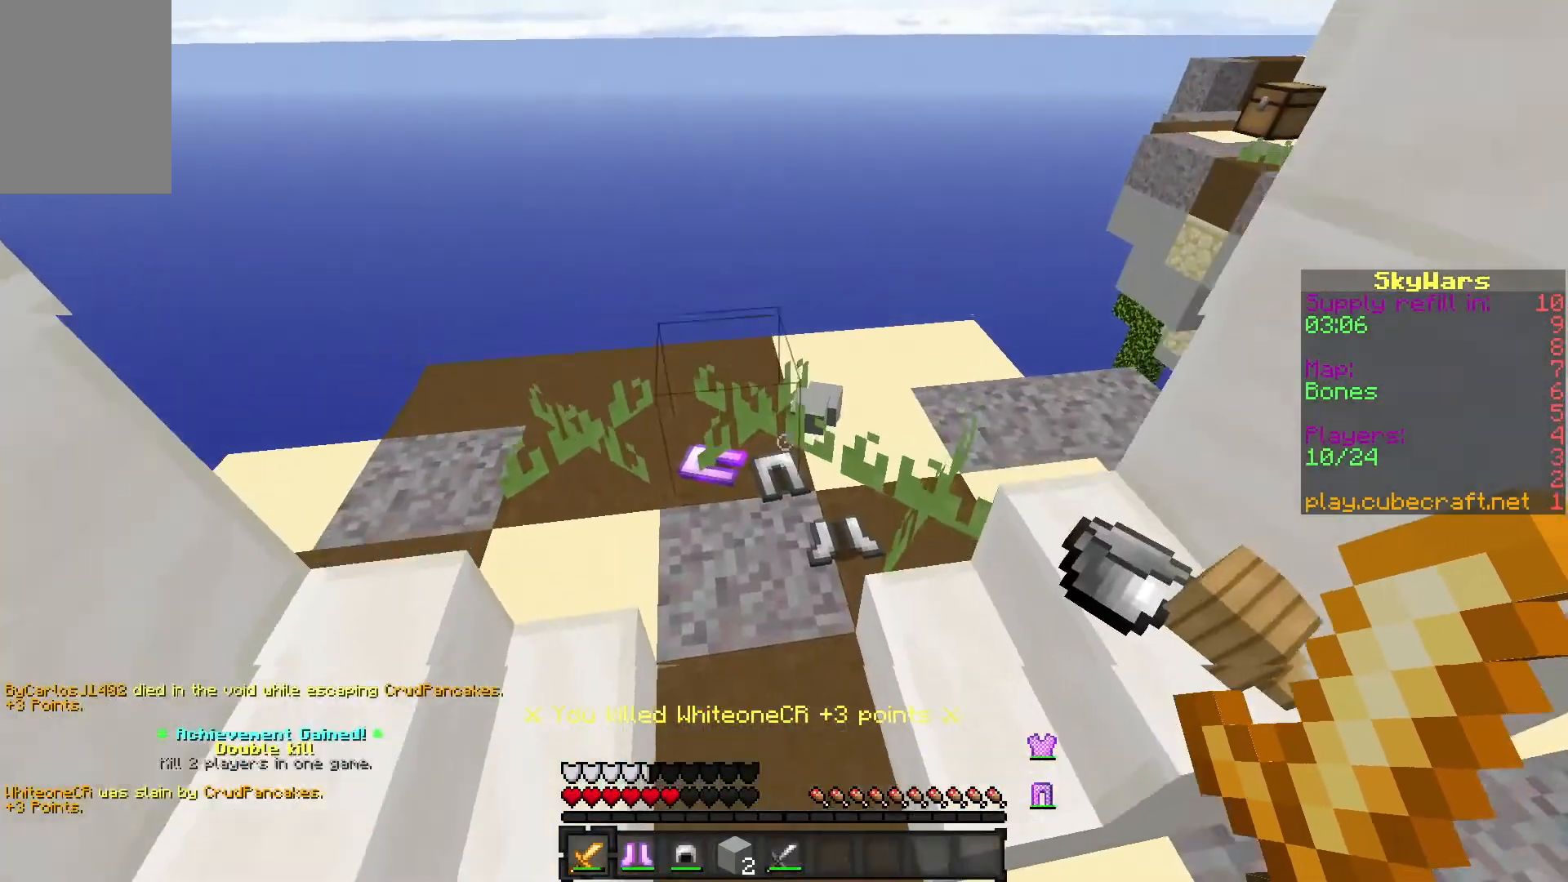
{"keys": ["w"], "mouse": [], "events": [[17, "space", "up"]]}
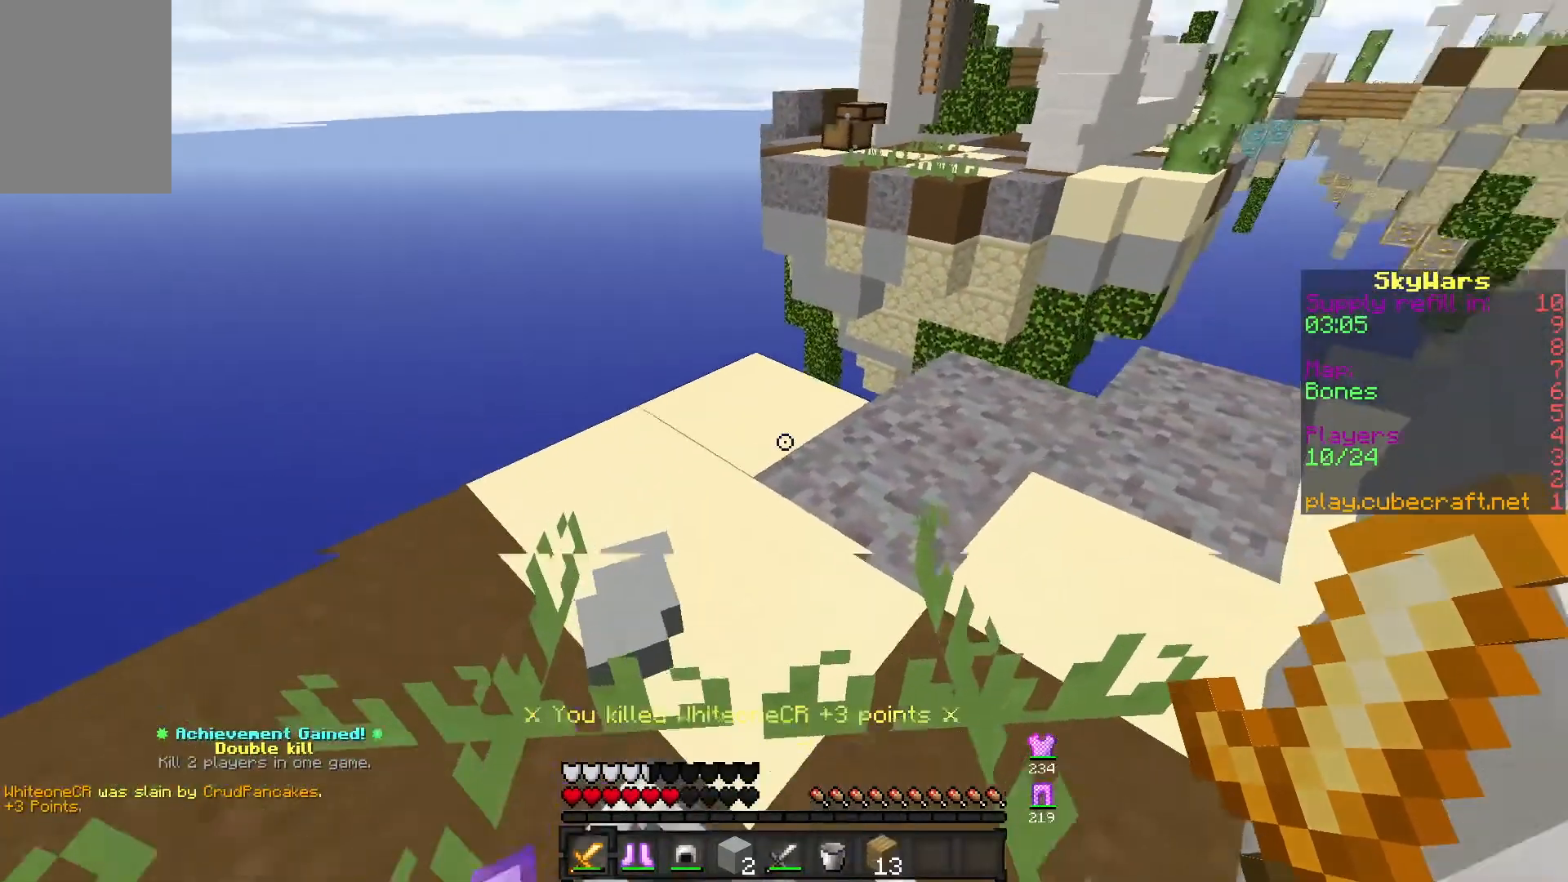
{"keys": [], "mouse": []}
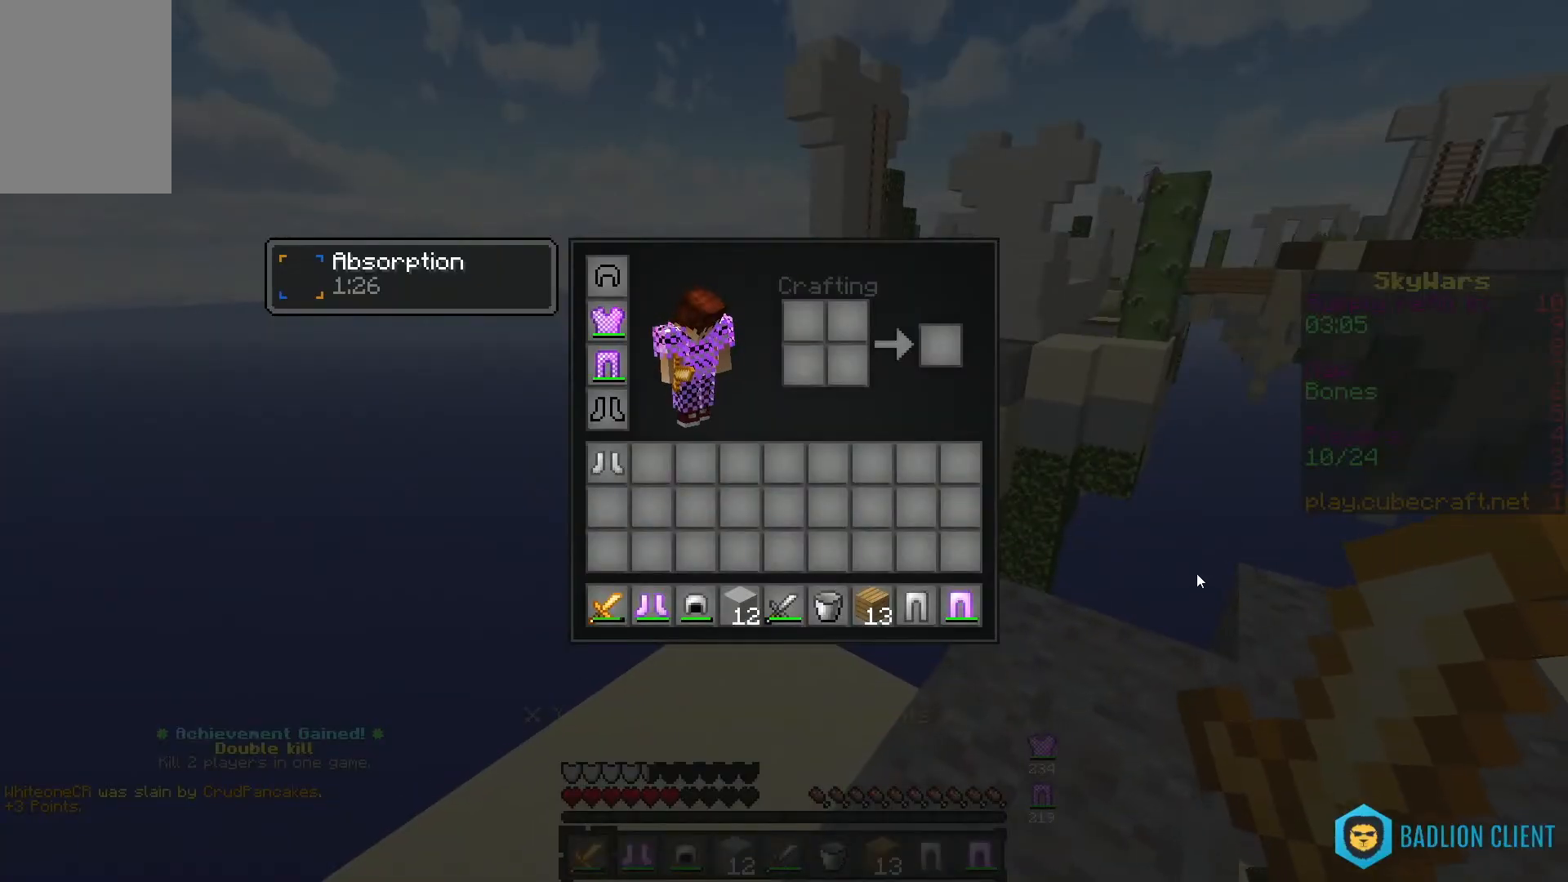
{"keys": [], "mouse": [], "events": []}